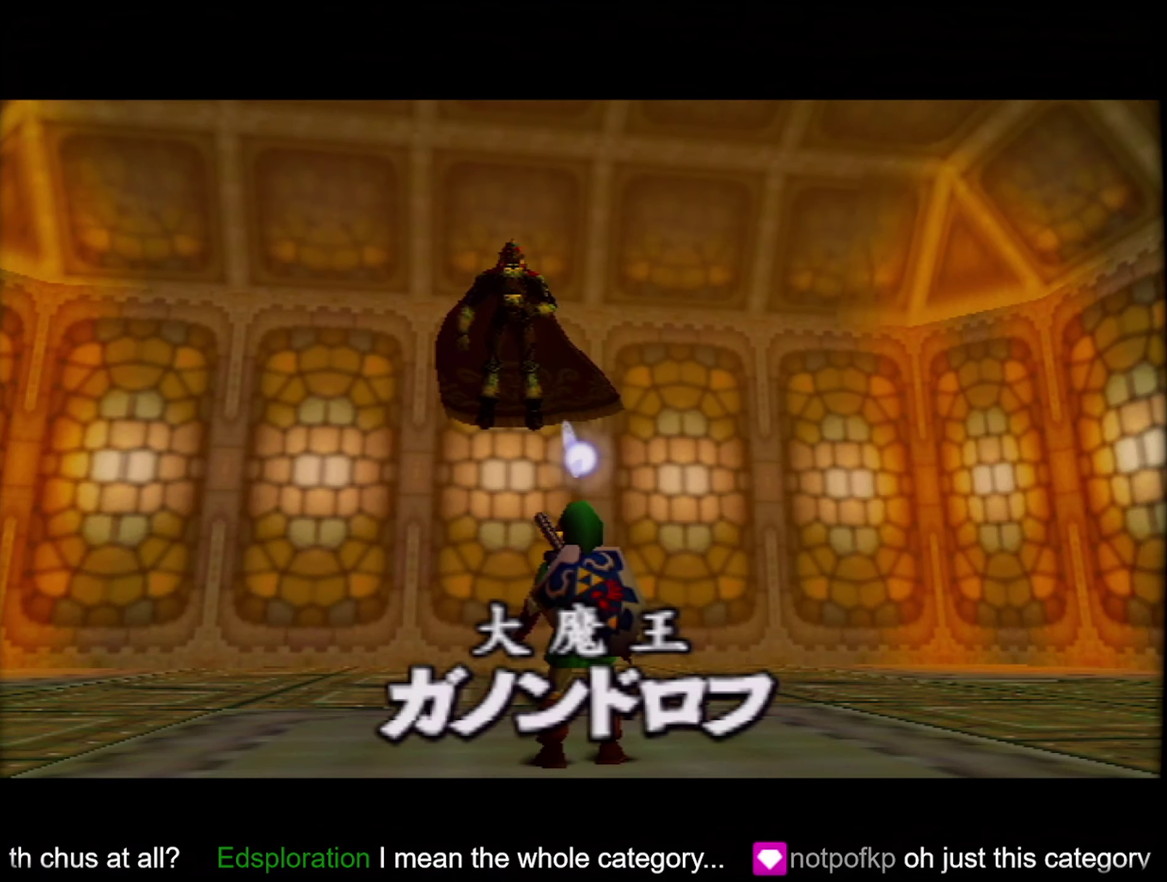
Gameplay with a controller (Nintendo layout); each line is a JSON object with the inputs held at the frame after it. "events" lists button and stick changes between this image and that frame as [ms after this image, input, new state], when the widget could be followed in between. Not read: L3 R3.
{"buttons": ["Z"], "left_stick": "center", "events": [[367, "Z", "down"]]}
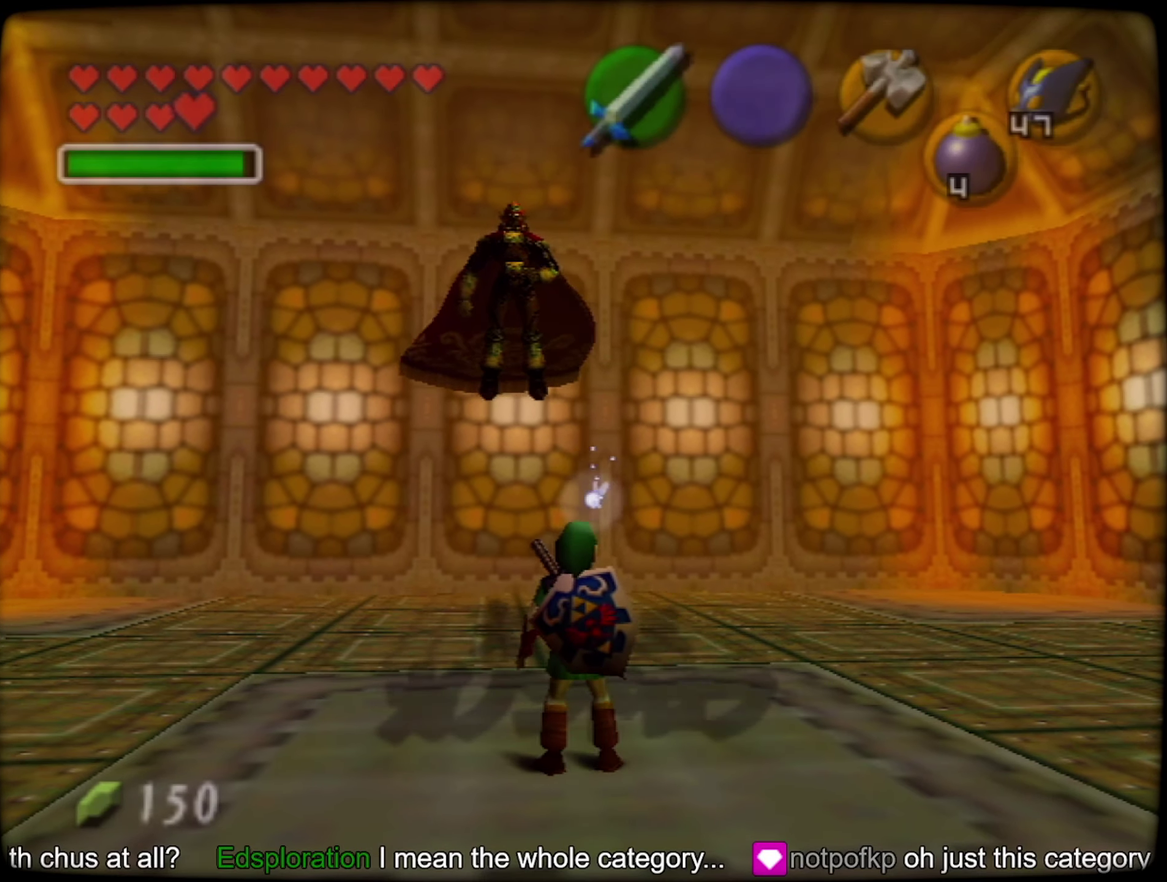
{"buttons": ["A", "Z"], "left_stick": "center", "events": [[17, "left_stick", "right"], [83, "A", "down"], [200, "A", "up"], [217, "left_stick", "center"], [483, "A", "down"]]}
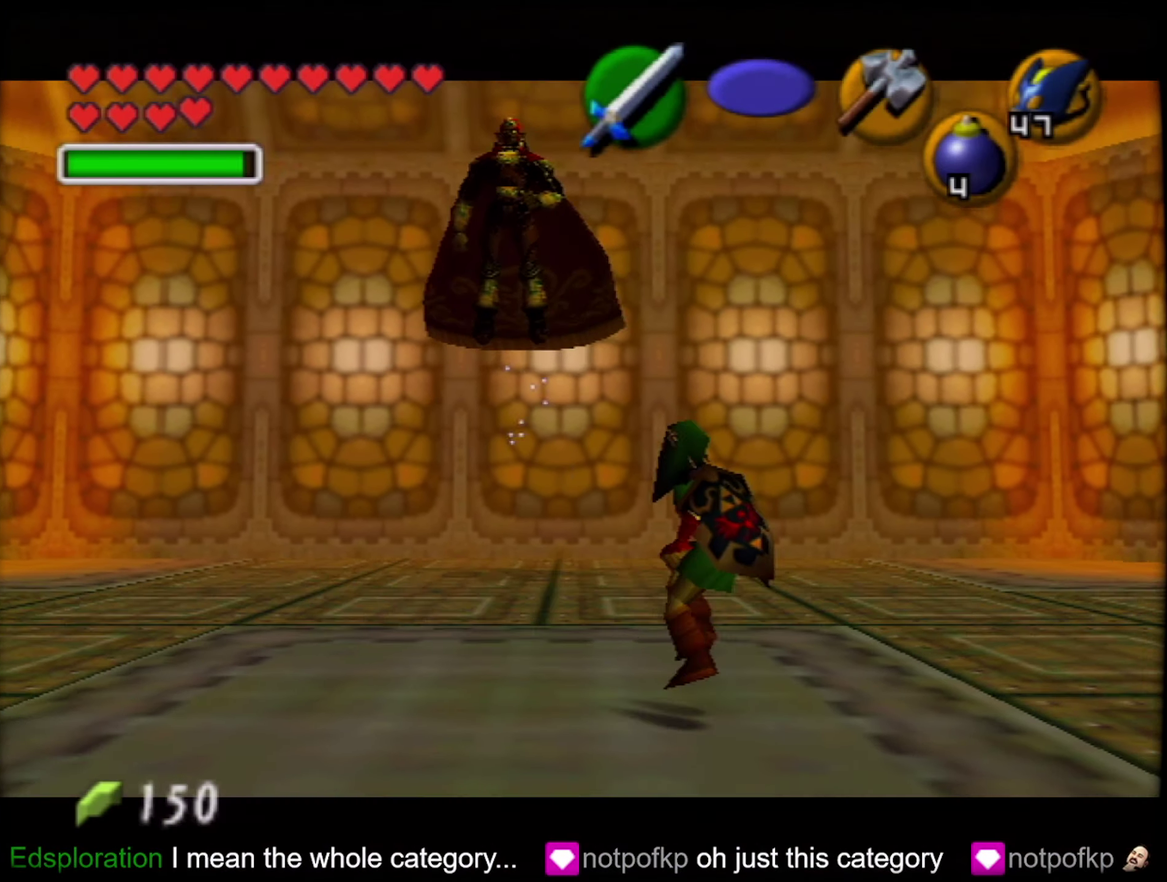
{"buttons": ["Z"], "left_stick": "center", "events": [[100, "A", "up"]]}
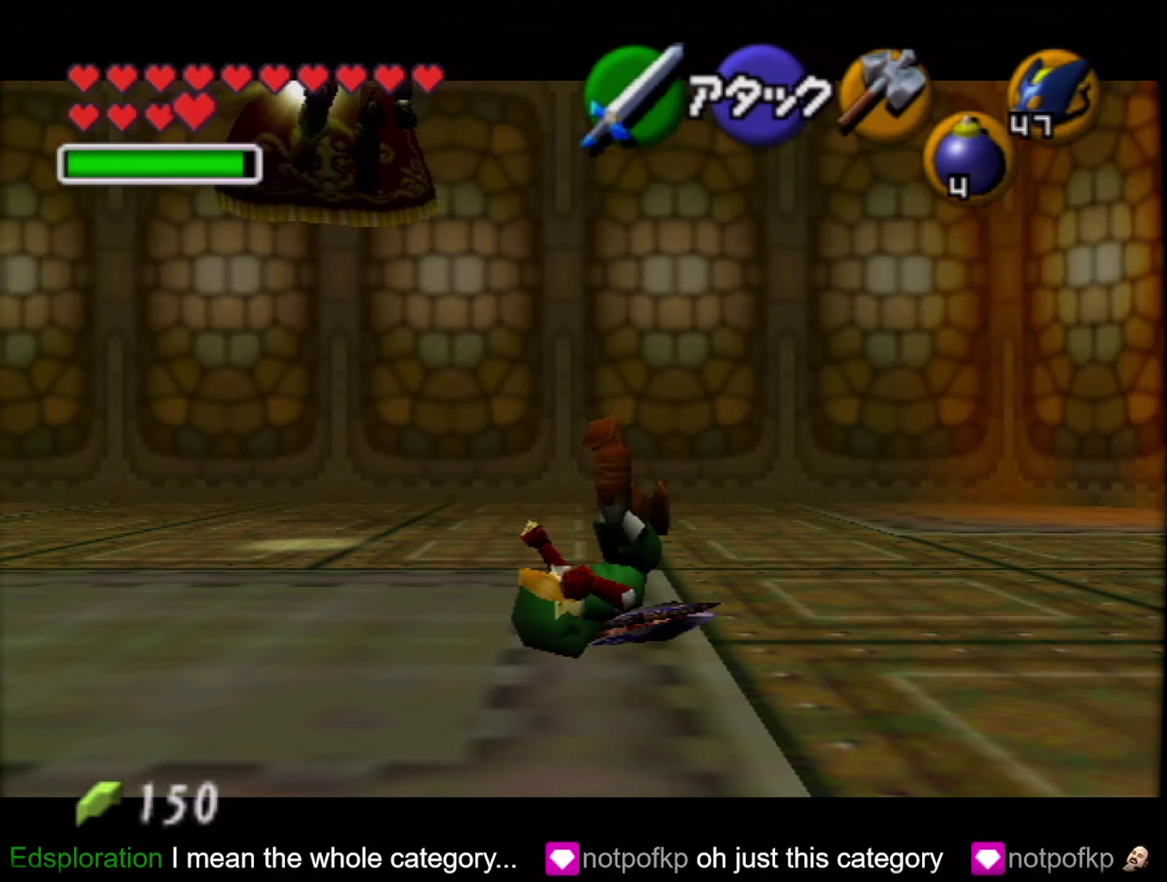
{"buttons": ["A", "Z"], "left_stick": "down", "events": [[434, "left_stick", "down"], [467, "A", "down"]]}
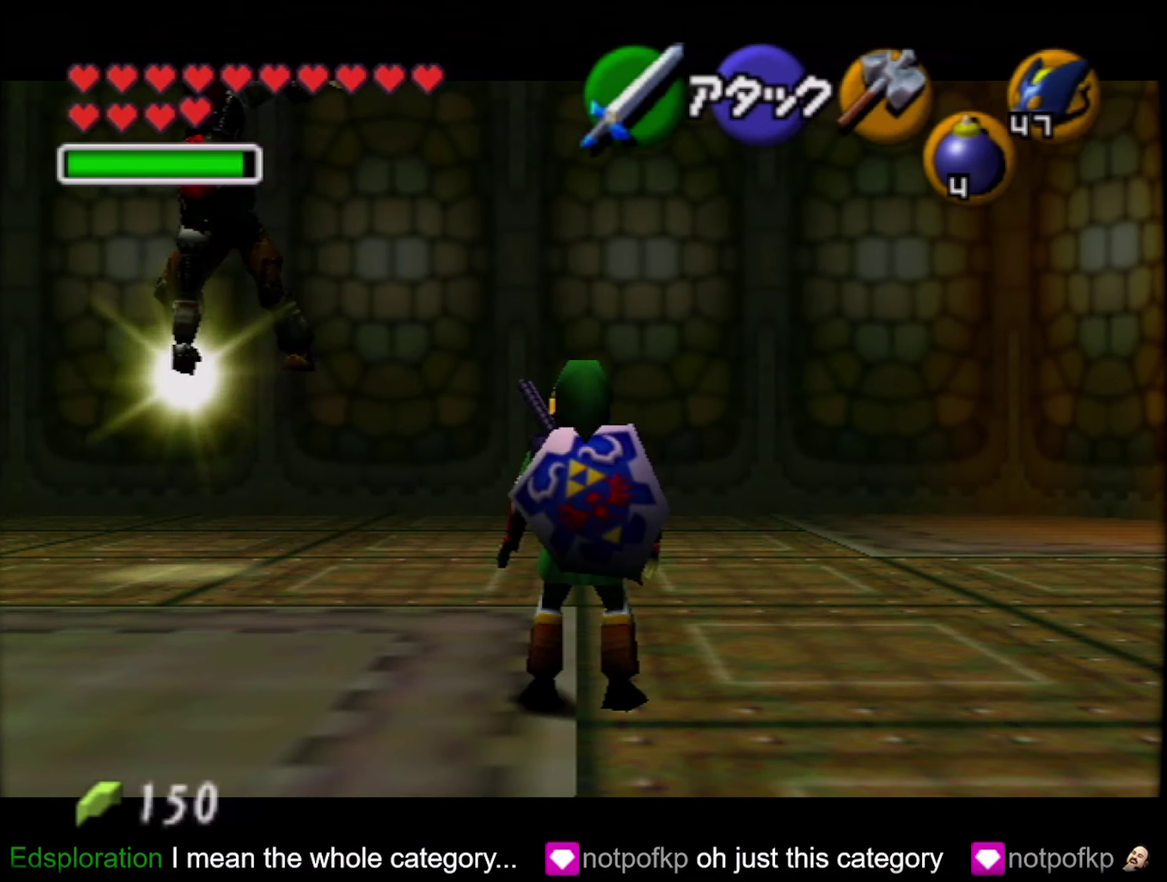
{"buttons": ["Z"], "left_stick": "center", "events": [[17, "A", "up"], [67, "B", "down"], [134, "B", "up"], [134, "left_stick", "center"], [317, "A", "down"], [367, "A", "up"]]}
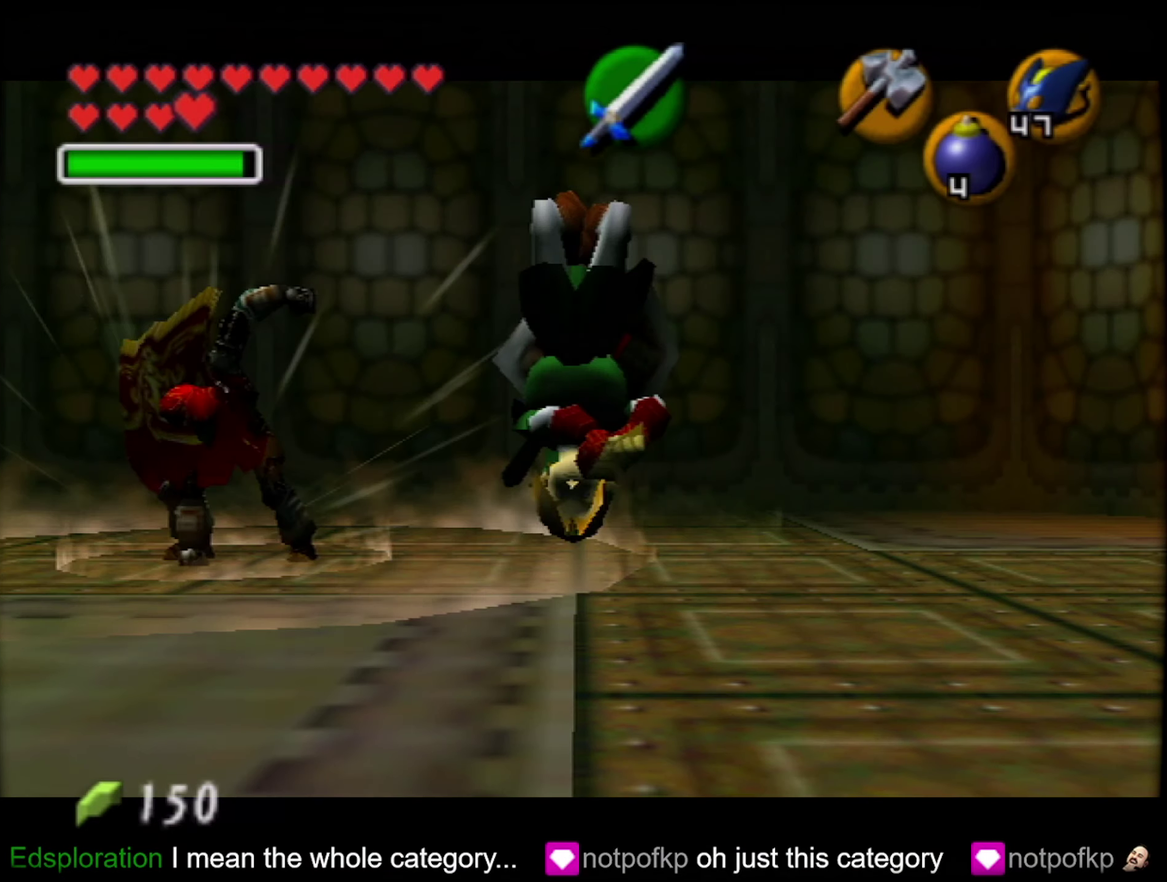
{"buttons": ["L1", "R1"], "left_stick": "center", "events": [[200, "A", "down"], [250, "A", "up"], [384, "Z", "up"], [434, "L1", "down"], [434, "R1", "down"]]}
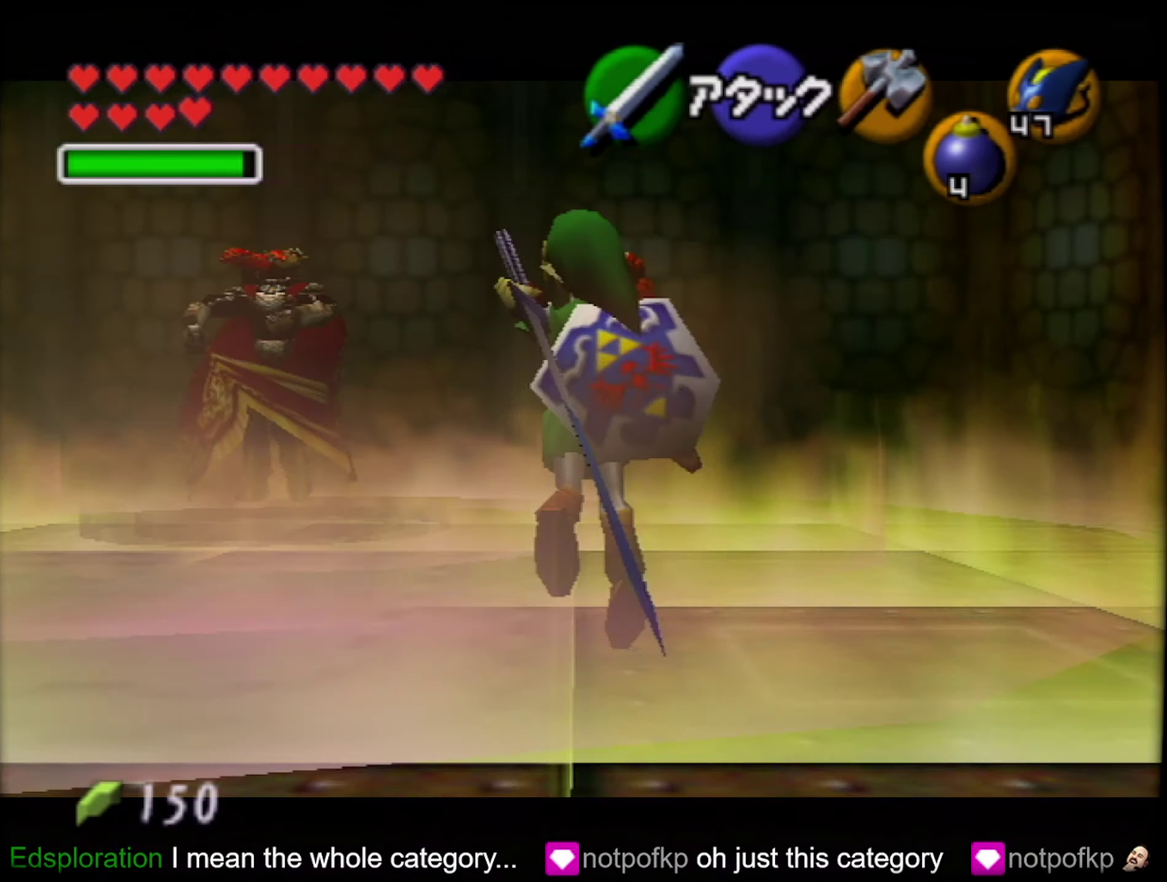
{"buttons": ["L1", "R1"], "left_stick": "down", "events": [[117, "left_stick", "down"]]}
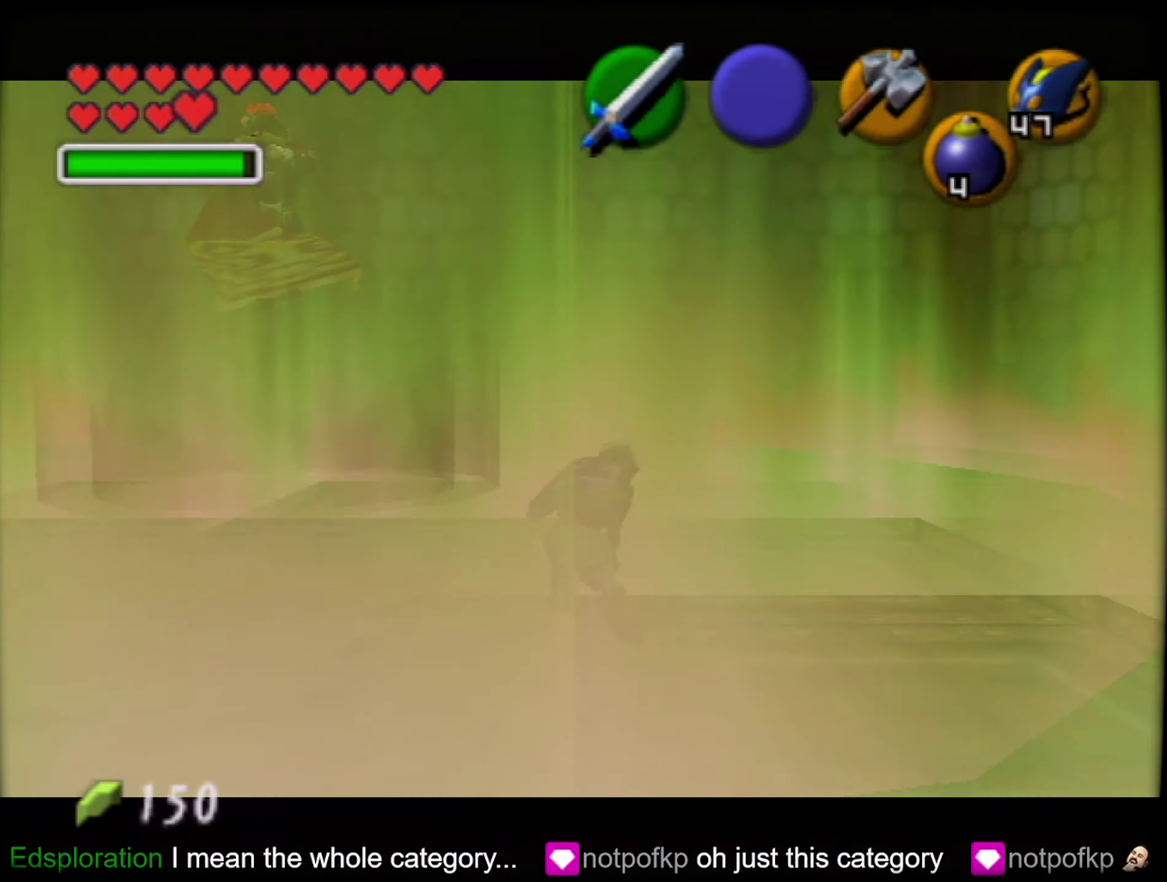
{"buttons": ["Z"], "left_stick": "center", "events": [[100, "L1", "up"], [100, "R1", "up"], [200, "L1", "down"], [200, "R1", "down"], [334, "left_stick", "center"], [400, "L1", "up"], [400, "R1", "up"], [400, "Z", "down"]]}
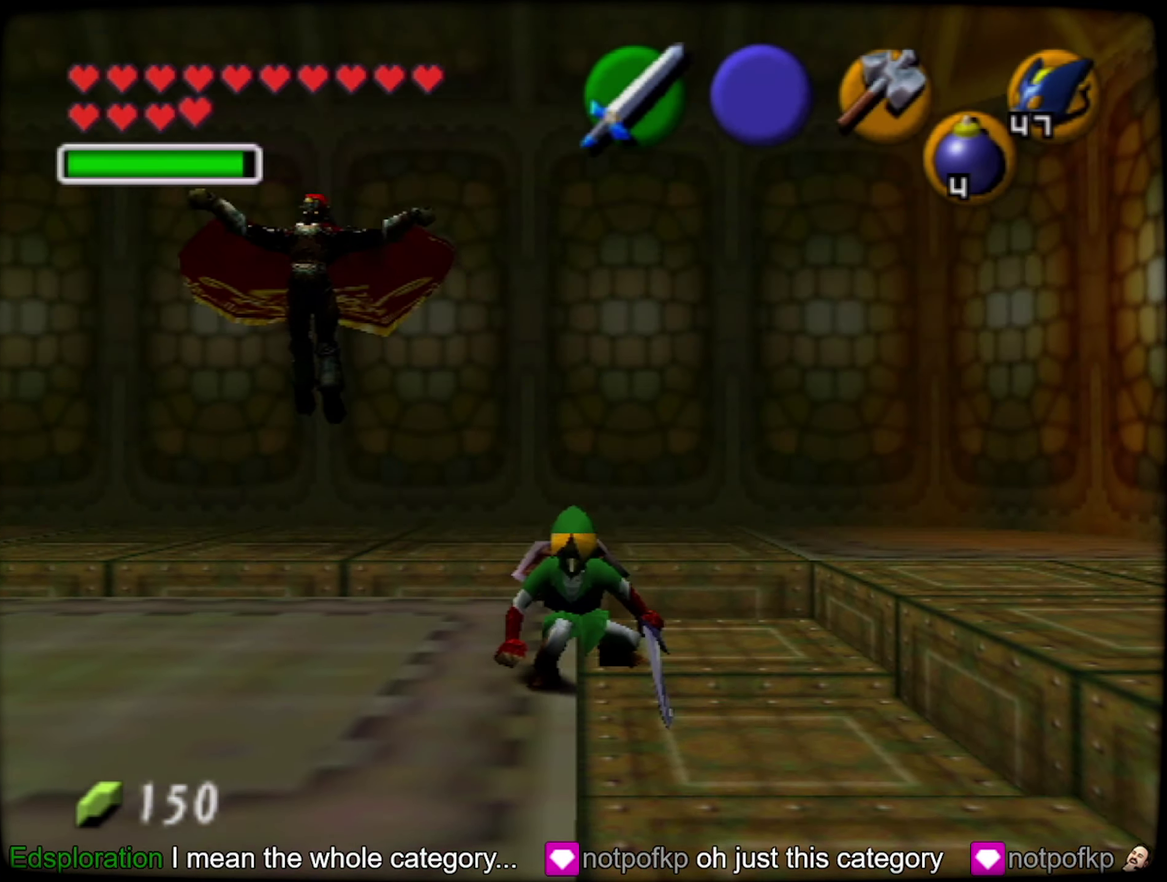
{"buttons": ["L1", "R1"], "left_stick": "center", "events": [[134, "C_DOWN", "down"], [150, "L1", "down"], [150, "R1", "down"], [284, "C_DOWN", "up"], [400, "Z", "up"]]}
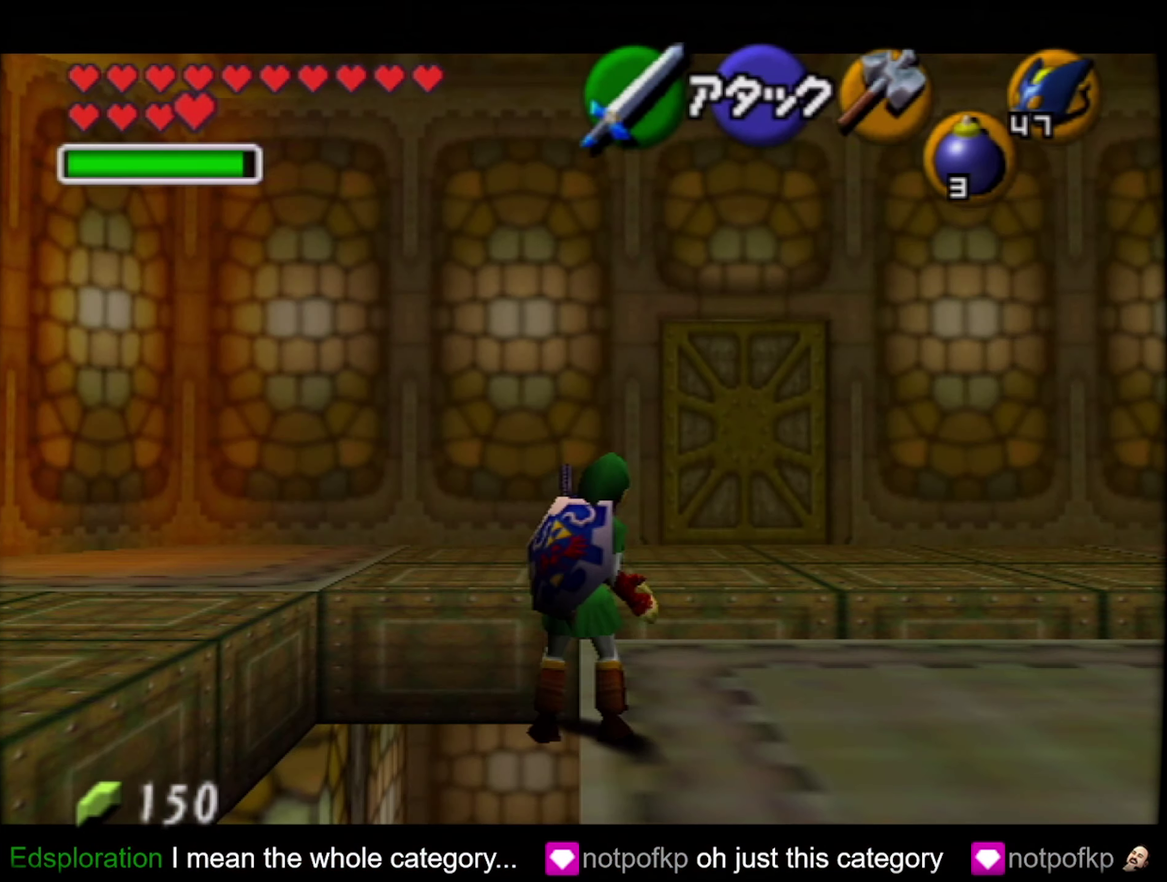
{"buttons": ["L1", "R1"], "left_stick": "center", "events": [[67, "left_stick", "right"], [84, "L1", "up"], [84, "R1", "up"], [150, "L1", "down"], [150, "R1", "down"], [234, "left_stick", "center"], [267, "L1", "up"], [267, "R1", "up"], [350, "B", "down"], [434, "L1", "down"], [434, "R1", "down"], [484, "B", "up"]]}
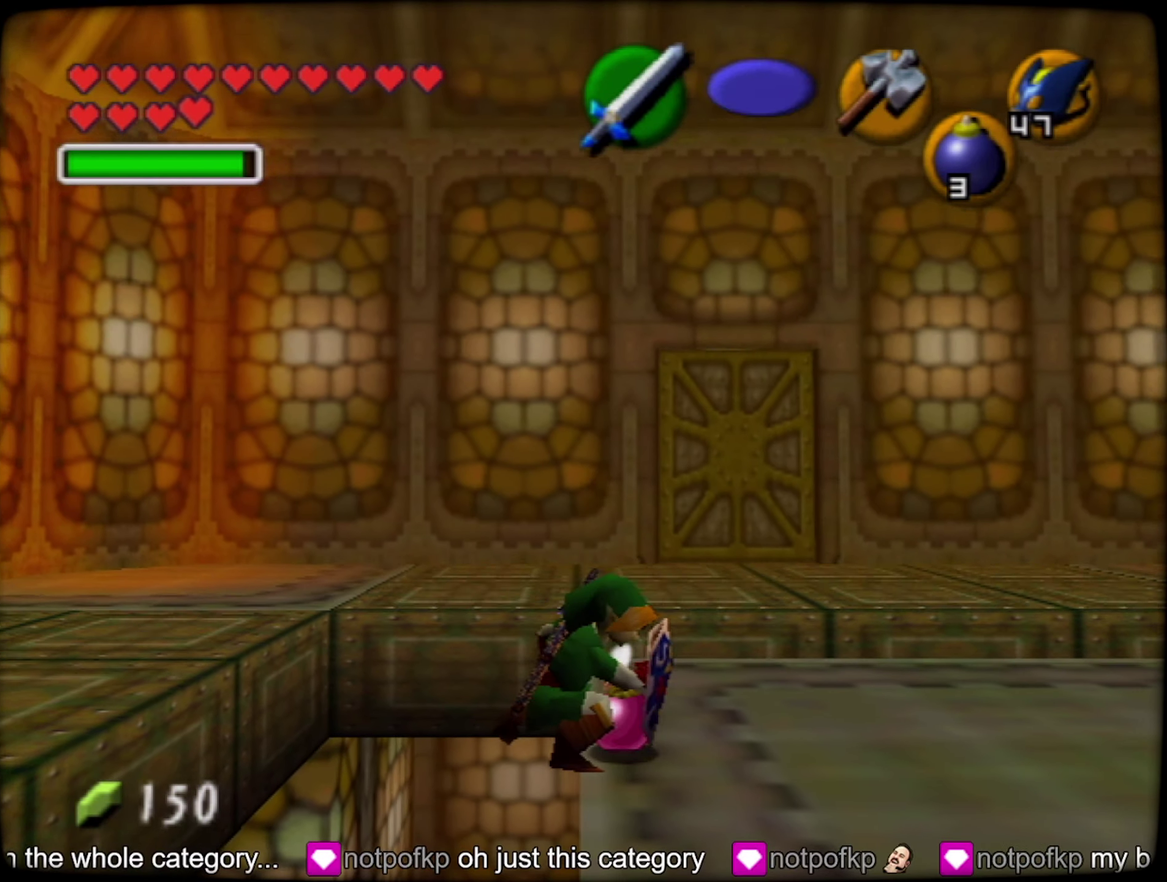
{"buttons": ["A", "L1", "R1"], "left_stick": "center", "events": [[284, "B", "down"], [367, "B", "up"], [484, "A", "down"]]}
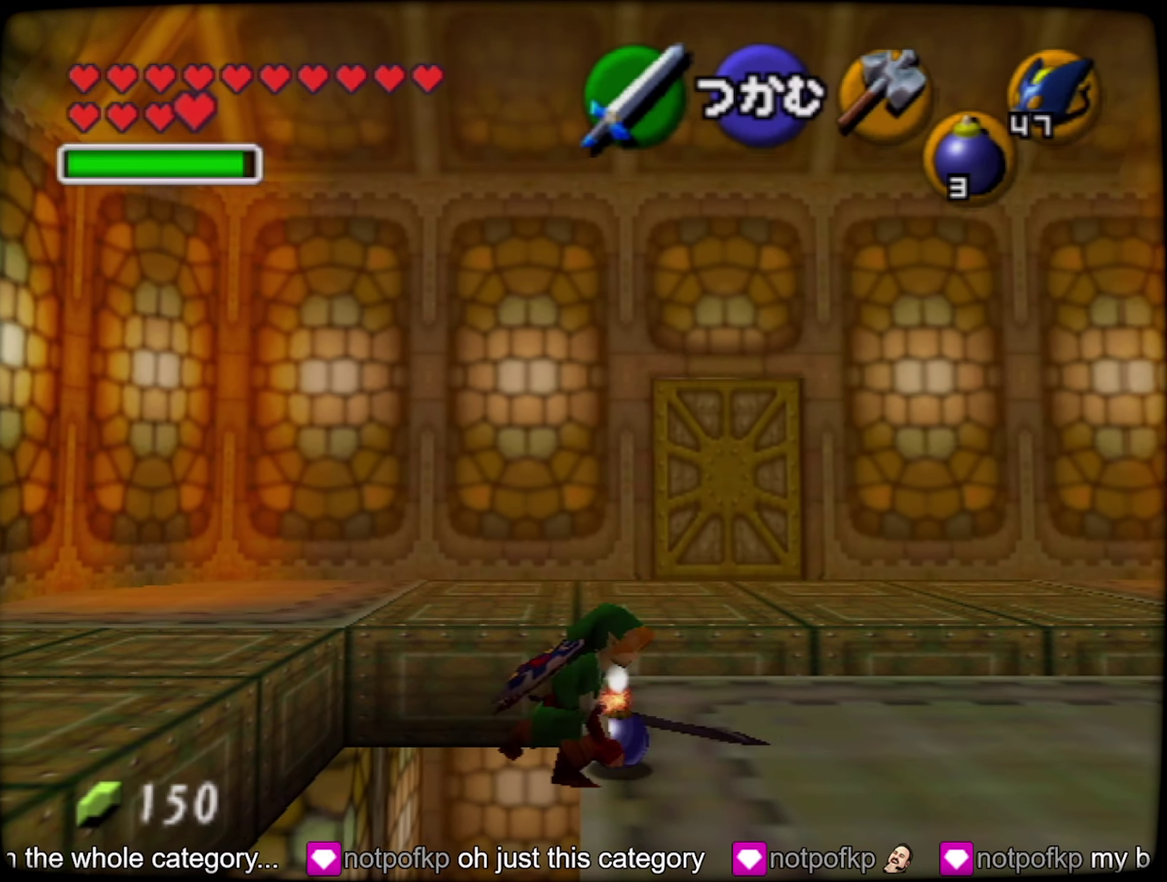
{"buttons": ["Z"], "left_stick": "center", "events": [[84, "A", "up"], [117, "Z", "down"], [150, "L1", "up"], [150, "R1", "up"]]}
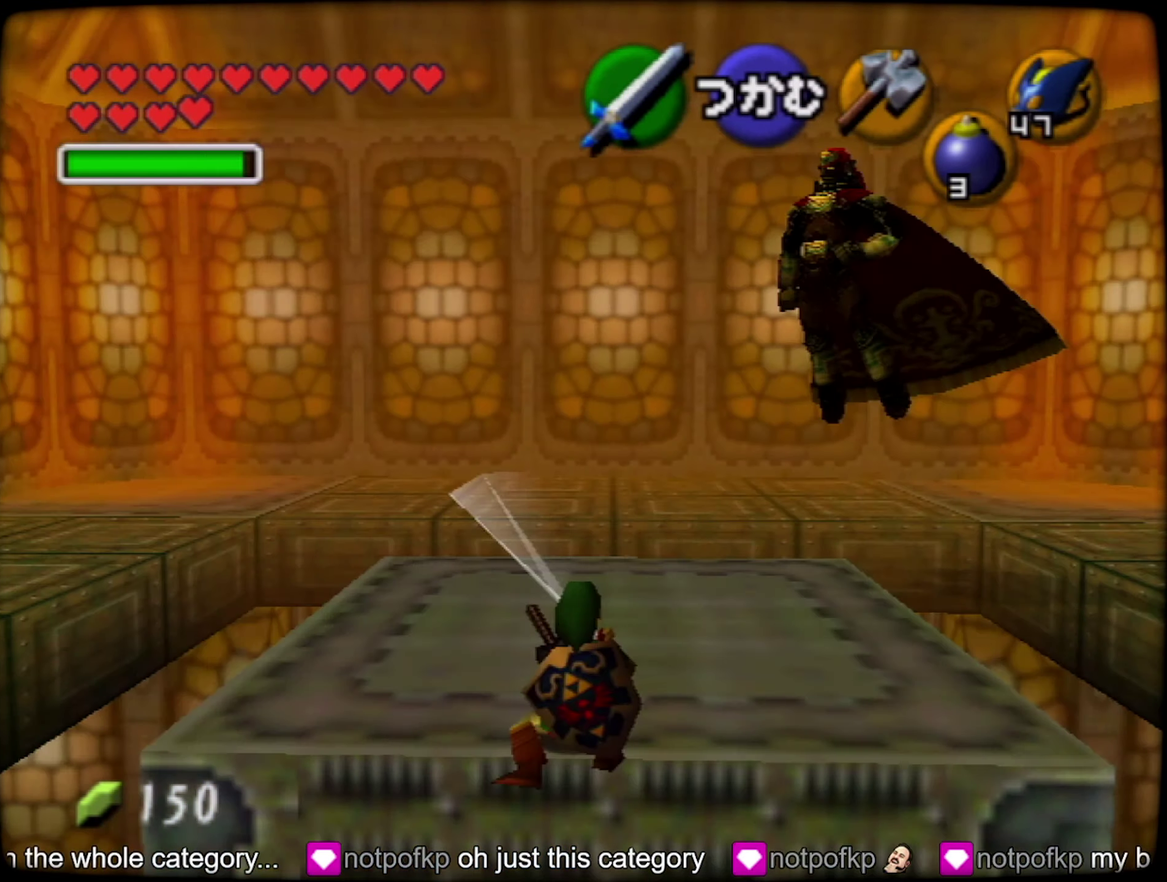
{"buttons": ["L1", "R1", "Z"], "left_stick": "center", "events": [[434, "L1", "down"], [434, "R1", "down"]]}
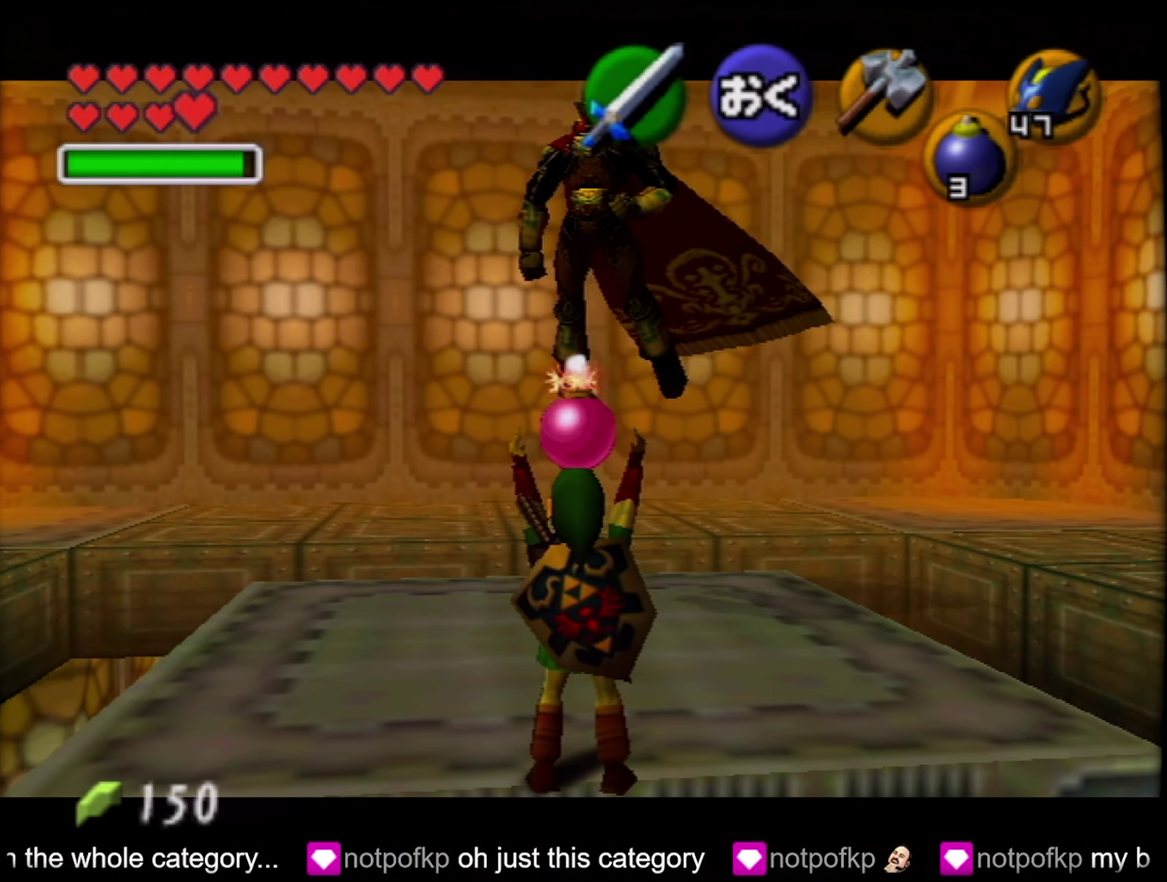
{"buttons": ["L1", "R1", "Z"], "left_stick": "center", "events": []}
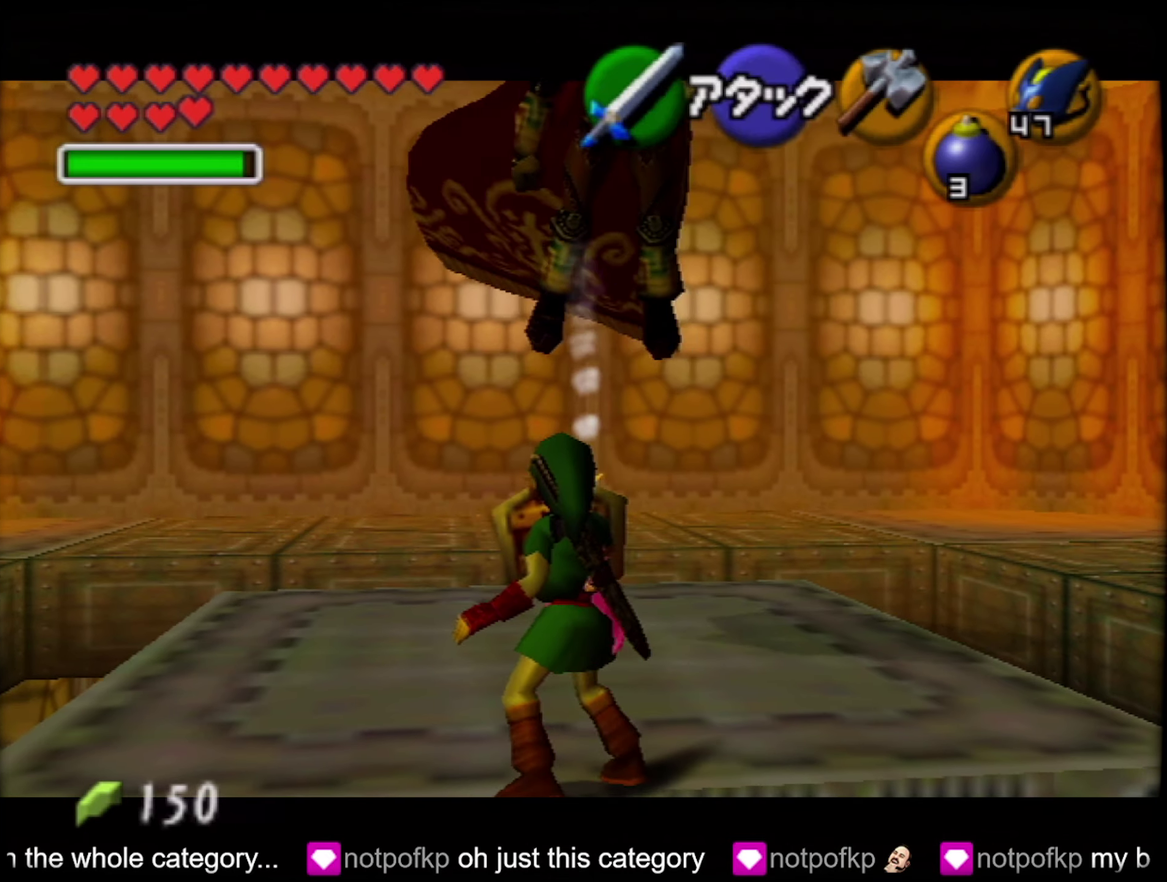
{"buttons": ["L1", "R1", "Z"], "left_stick": "center", "events": [[66, "START", "down"], [216, "START", "up"]]}
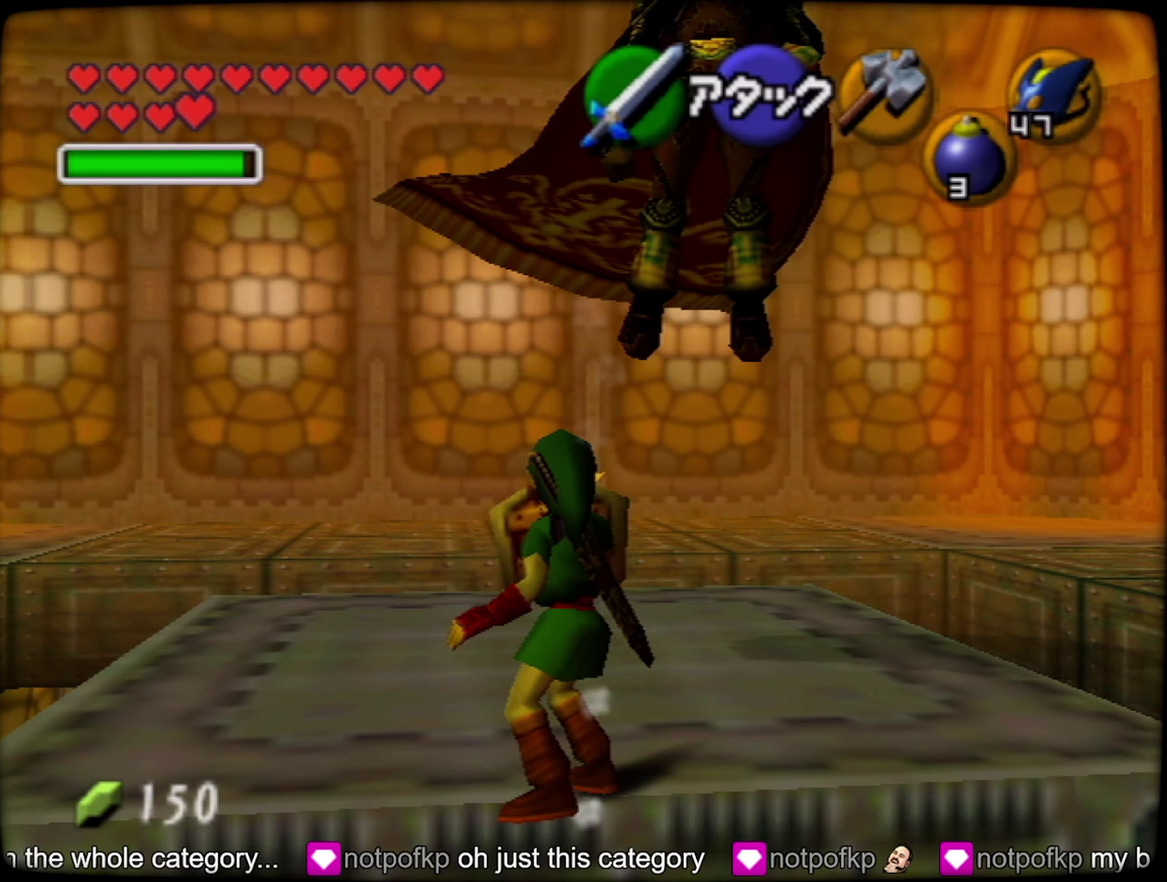
{"buttons": [], "left_stick": "center", "events": [[166, "Z", "up"], [216, "L1", "up"], [216, "R1", "up"]]}
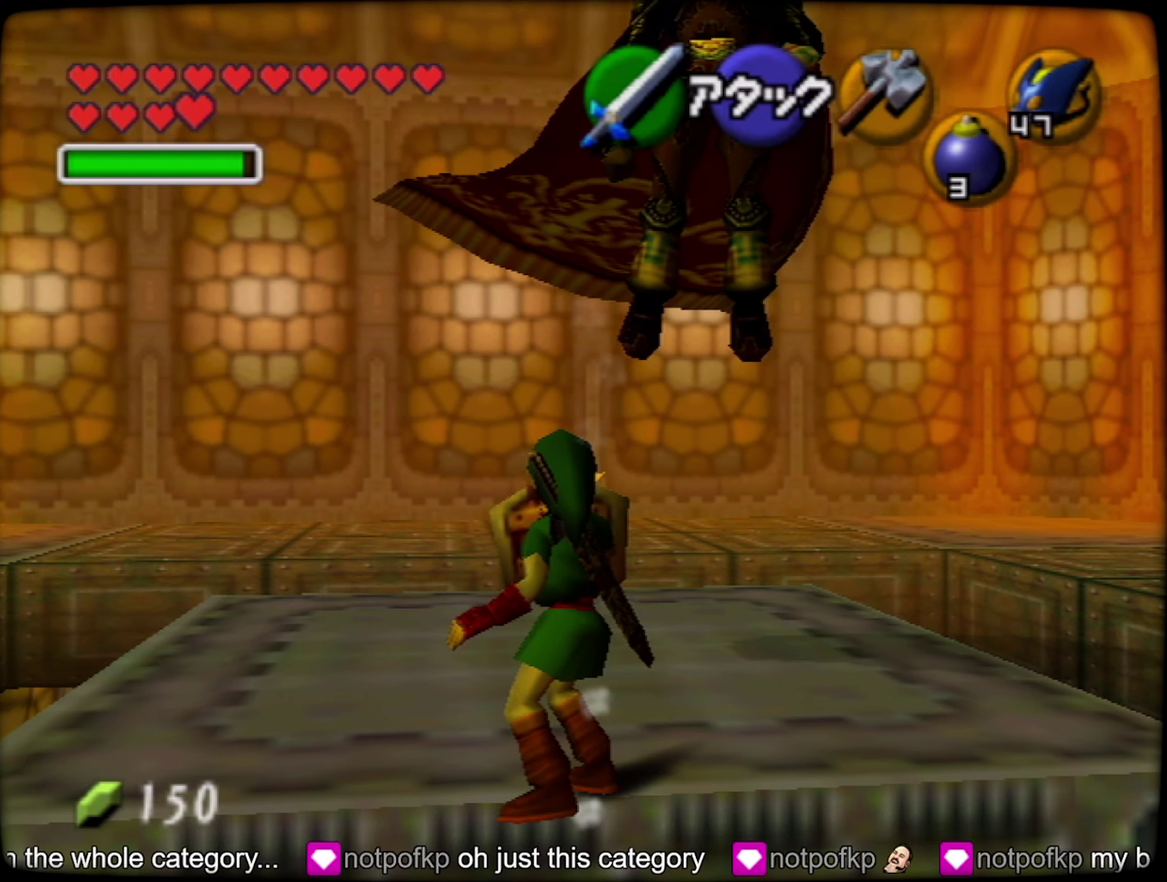
{"buttons": [], "left_stick": "center", "events": []}
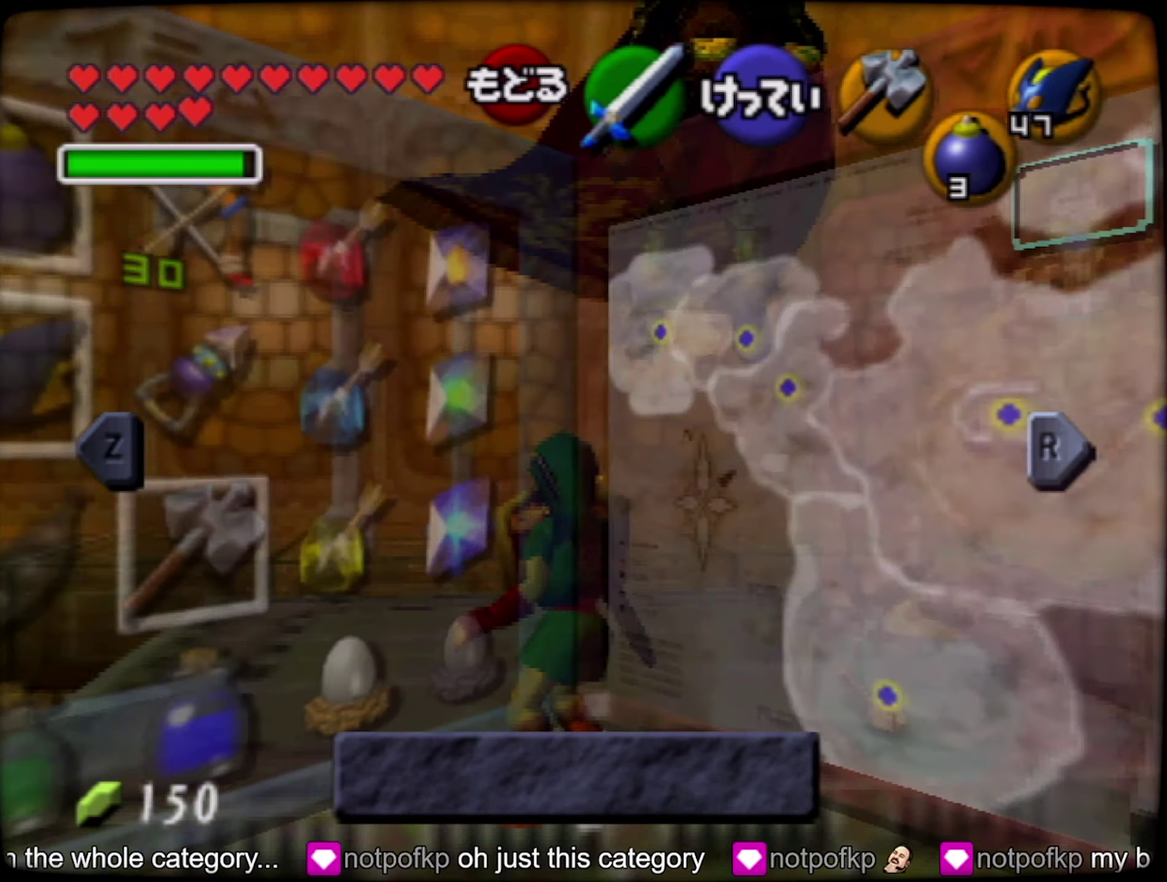
{"buttons": [], "left_stick": "right", "events": [[100, "left_stick", "down-right"], [316, "left_stick", "center"], [466, "left_stick", "right"]]}
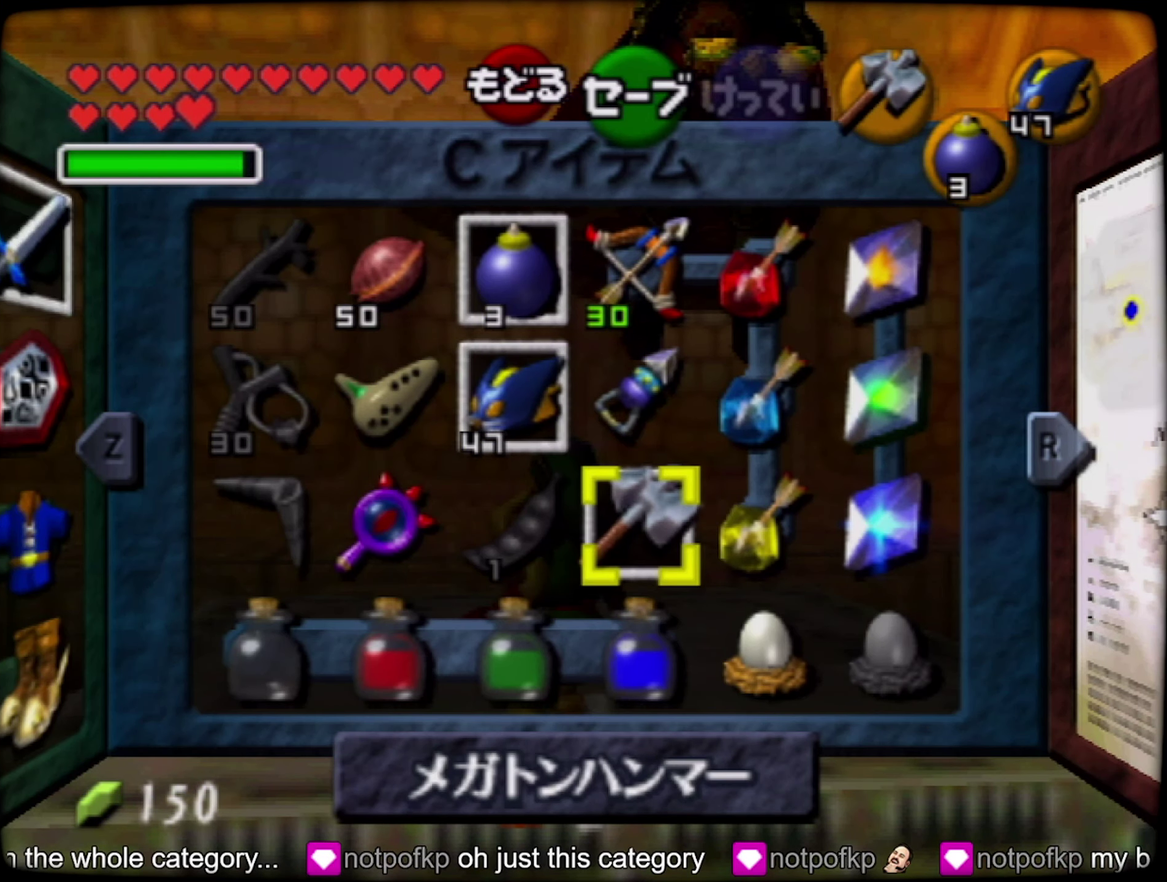
{"buttons": [], "left_stick": "center", "events": [[33, "left_stick", "center"], [100, "C_RIGHT", "down"], [150, "C_RIGHT", "up"]]}